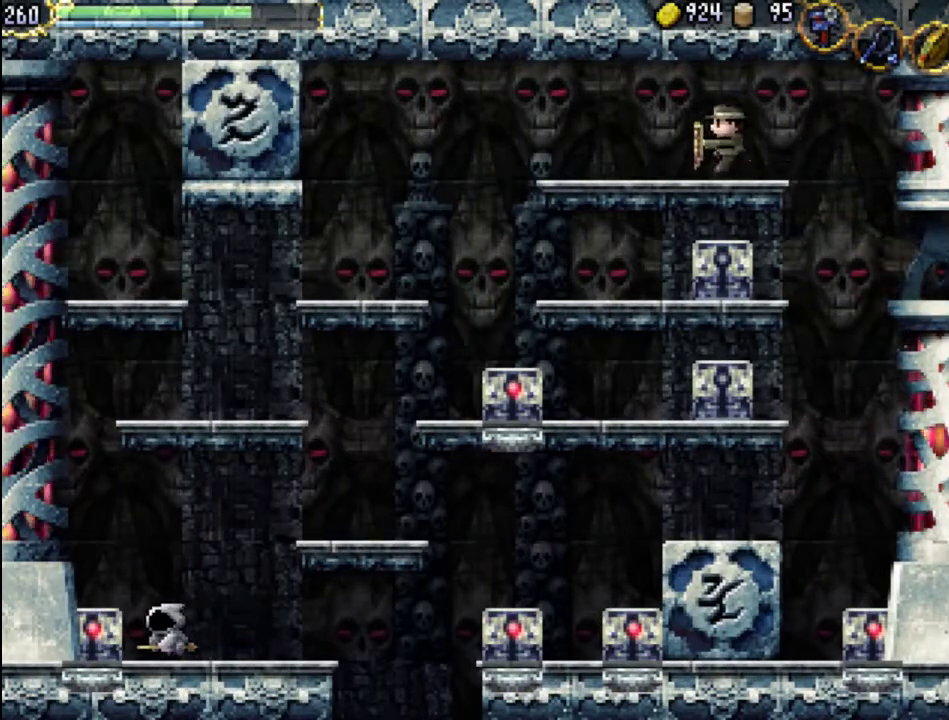
Gameplay with a controller (Xbox layout); each line is a JSON object with the inputs held at the frame after it. "events" lists button and stick changes between this image and that frame as [ms after this image, input, new state], when the widget could be followed in between. Not read: L3 R3 left_stick right_stick.
{"buttons": ["DPAD_LEFT"], "events": [[300, "A", "down"], [433, "A", "up"]]}
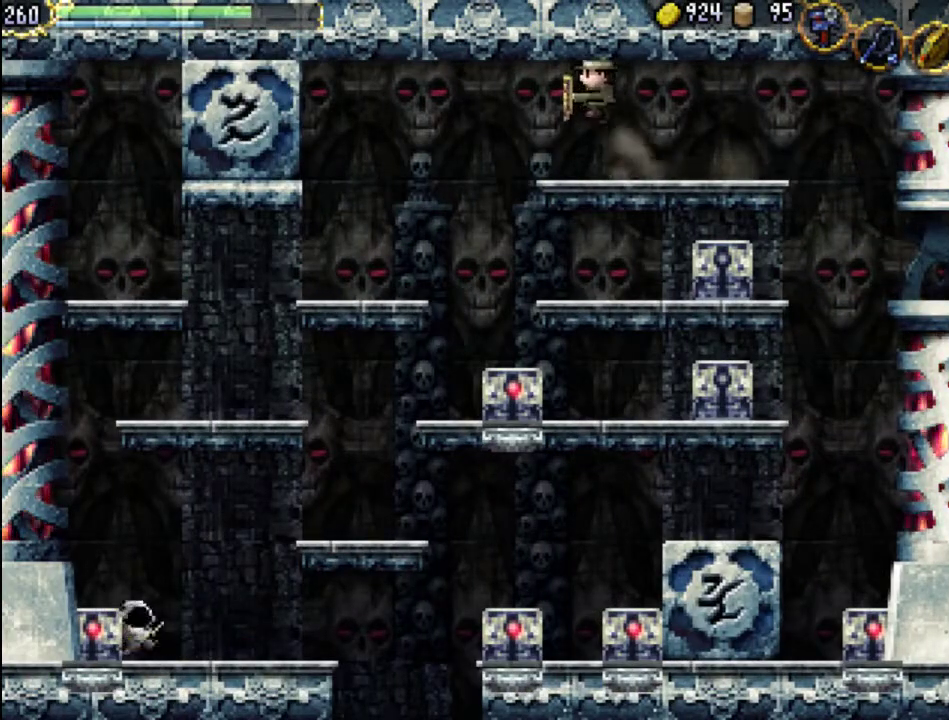
{"buttons": ["DPAD_RIGHT"], "events": [[233, "DPAD_LEFT", "up"], [333, "DPAD_RIGHT", "down"]]}
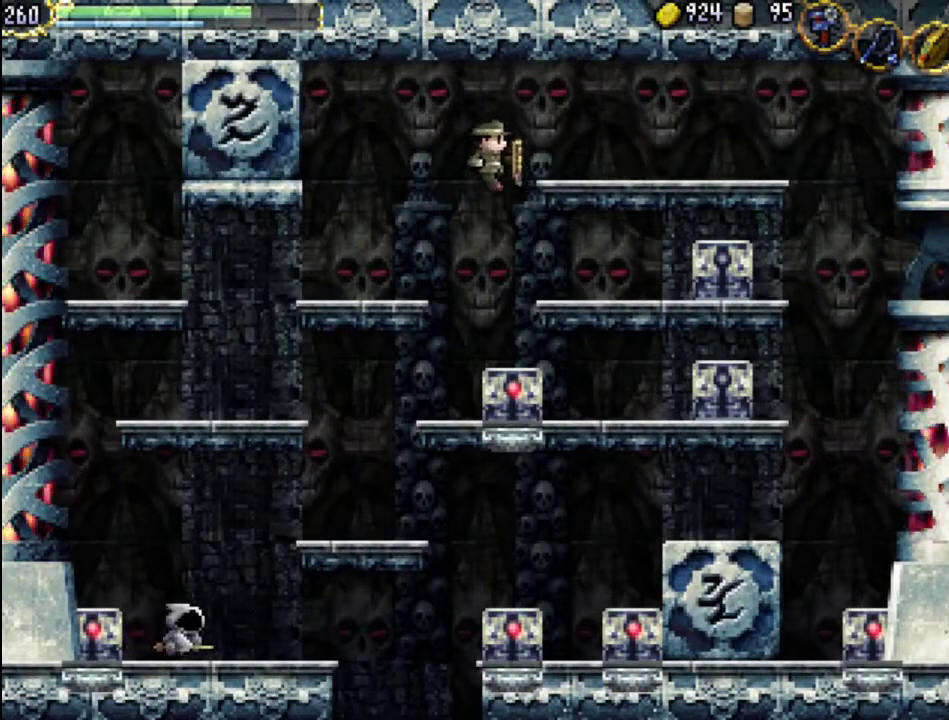
{"buttons": [], "events": [[200, "DPAD_RIGHT", "up"]]}
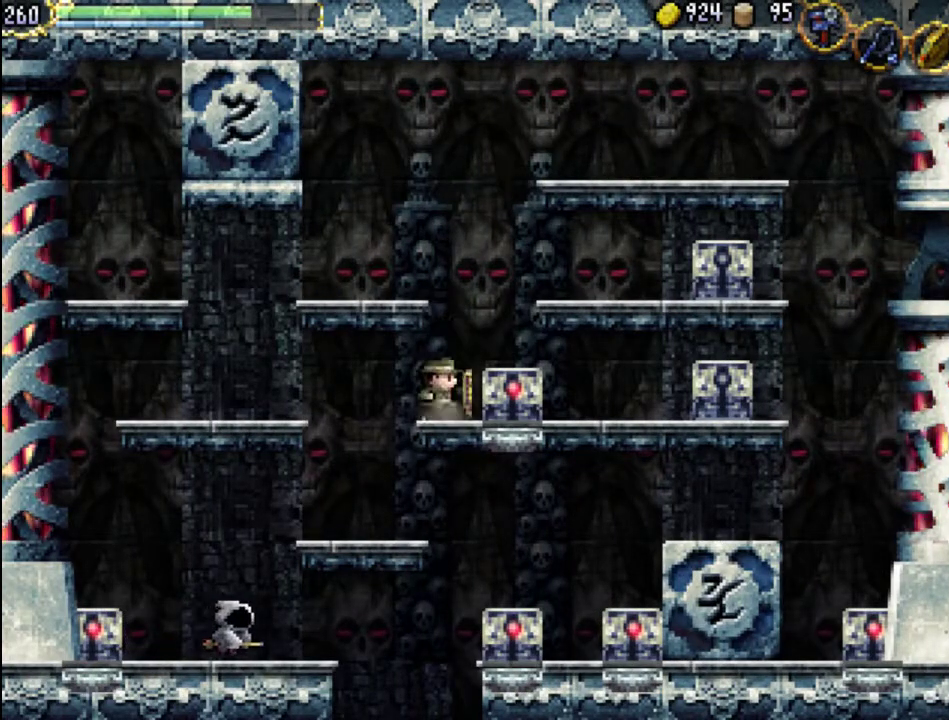
{"buttons": [], "events": [[133, "DPAD_LEFT", "down"], [367, "DPAD_LEFT", "up"]]}
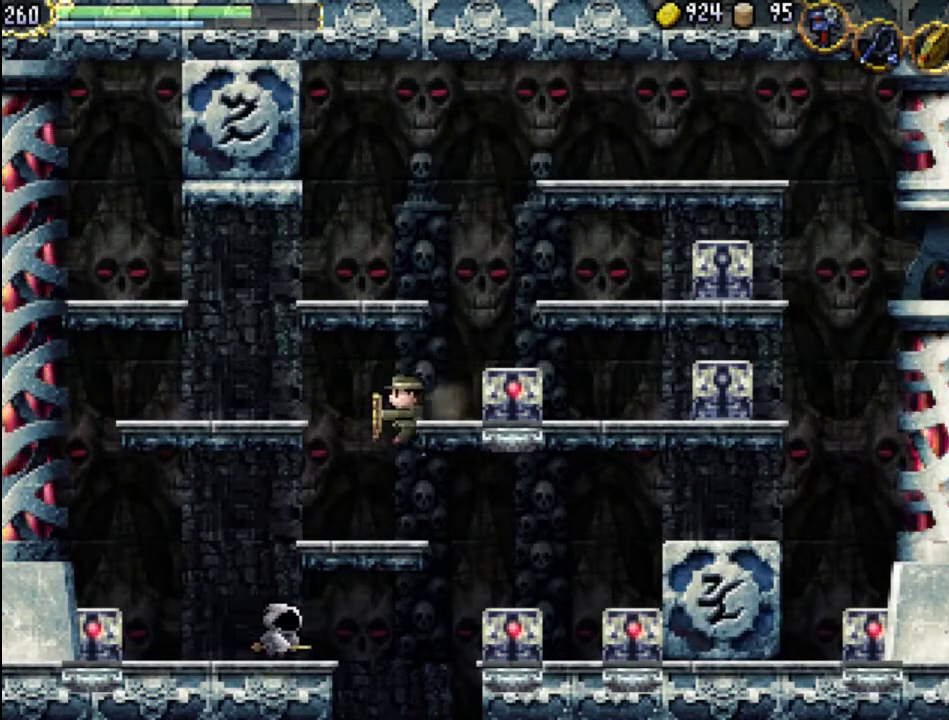
{"buttons": ["A"], "events": [[300, "DPAD_RIGHT", "down"], [433, "DPAD_RIGHT", "up"], [467, "A", "down"]]}
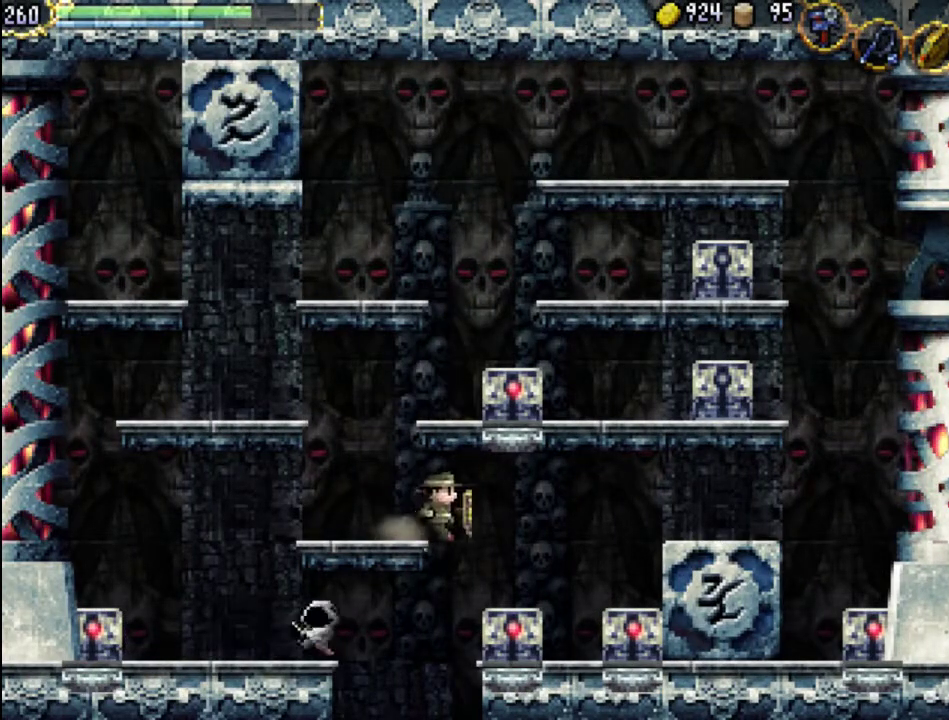
{"buttons": [], "events": [[100, "A", "up"]]}
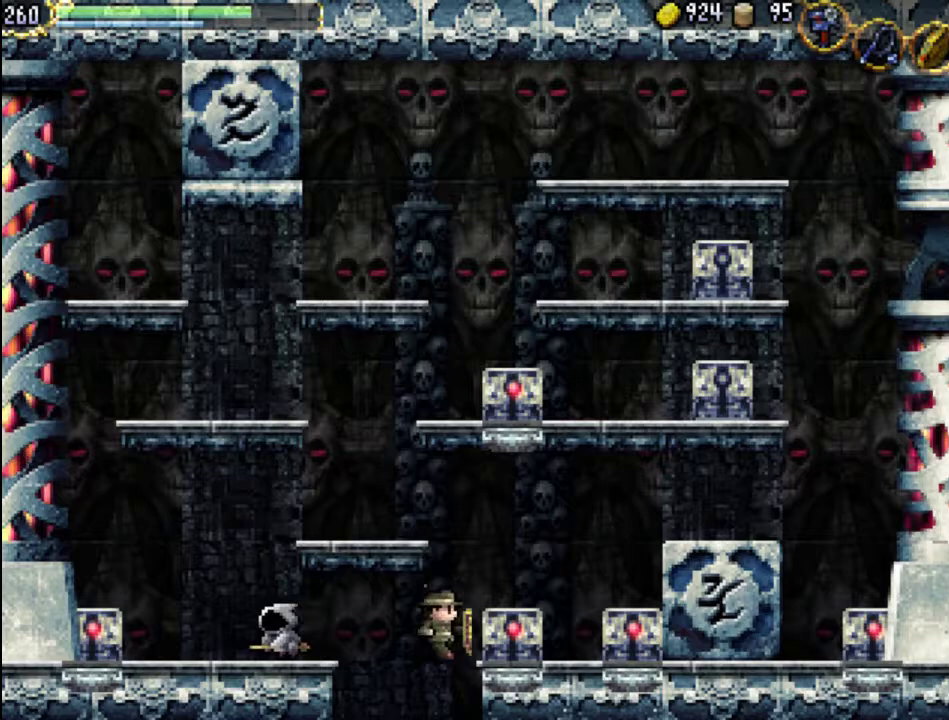
{"buttons": [], "events": []}
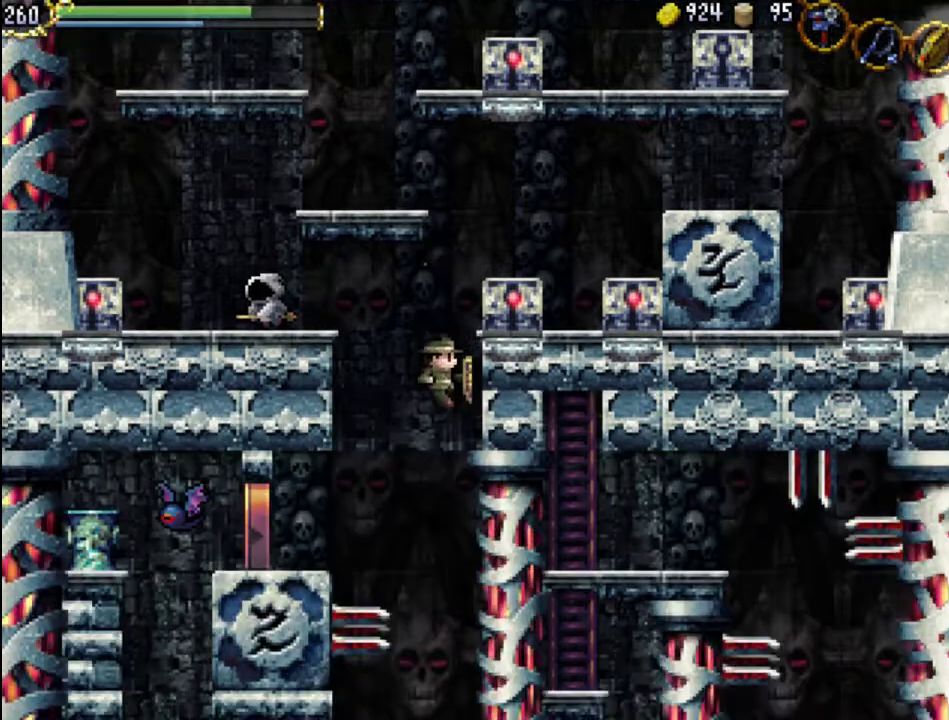
{"buttons": [], "events": []}
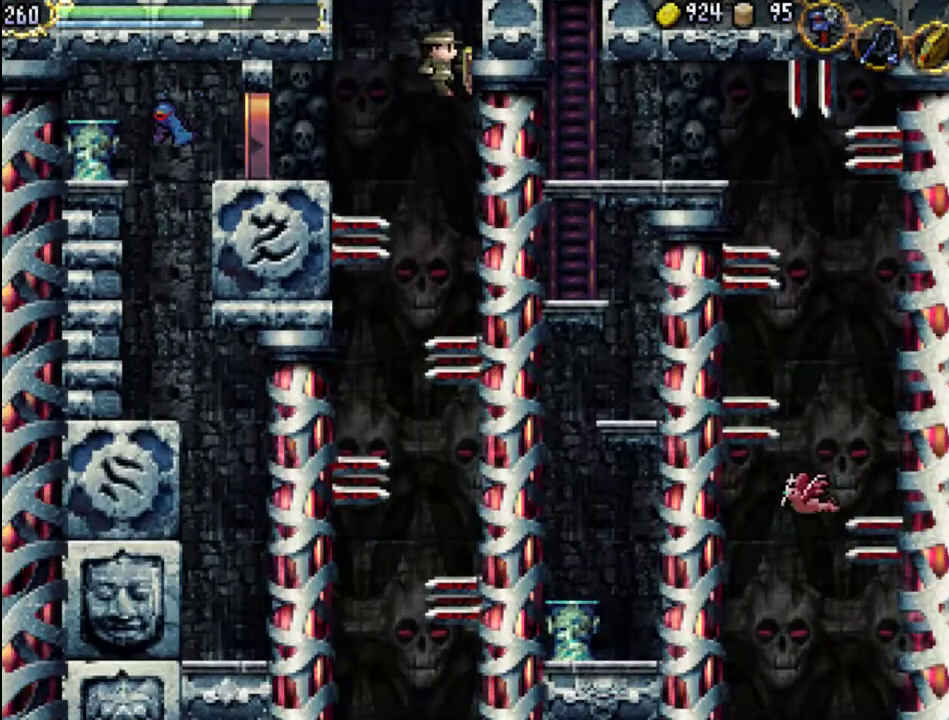
{"buttons": [], "events": []}
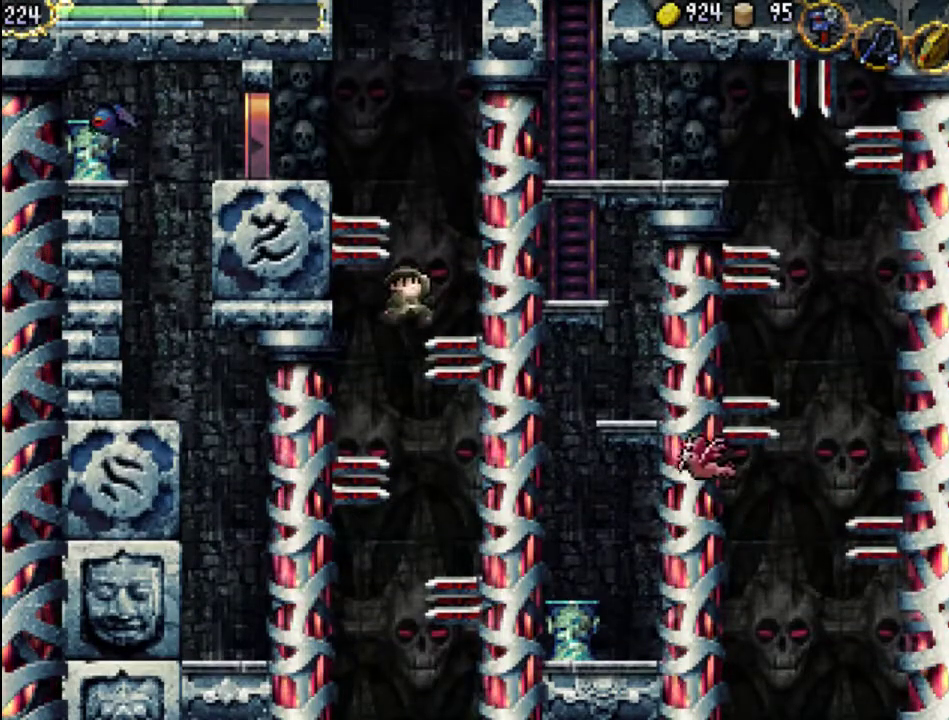
{"buttons": [], "events": []}
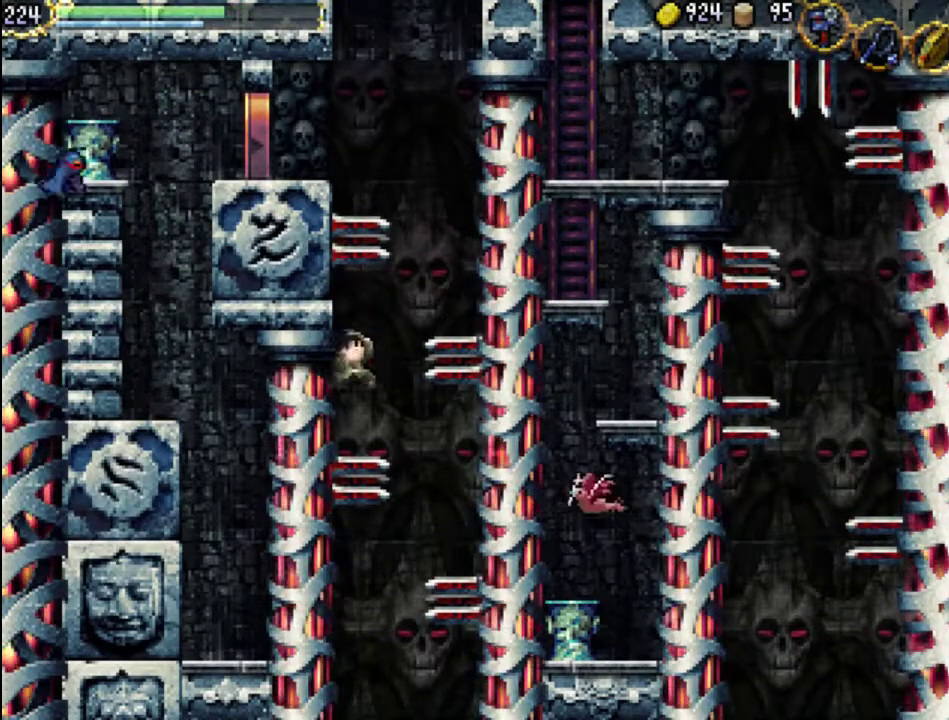
{"buttons": ["DPAD_RIGHT"], "events": [[200, "DPAD_DOWN", "down"], [200, "DPAD_RIGHT", "down"], [233, "DPAD_DOWN", "up"]]}
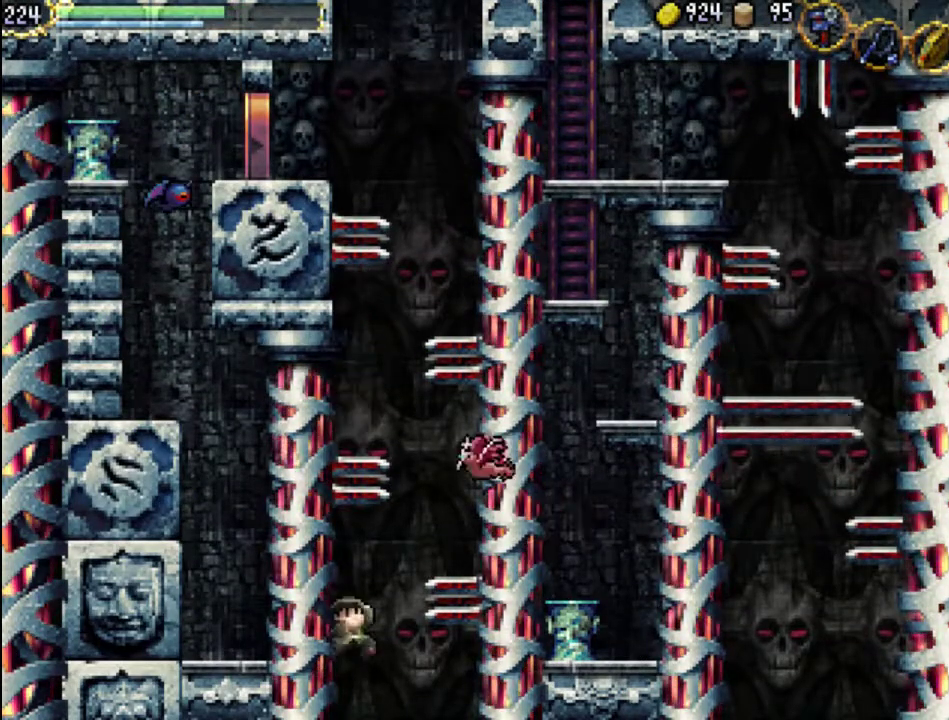
{"buttons": [], "events": [[200, "DPAD_RIGHT", "up"]]}
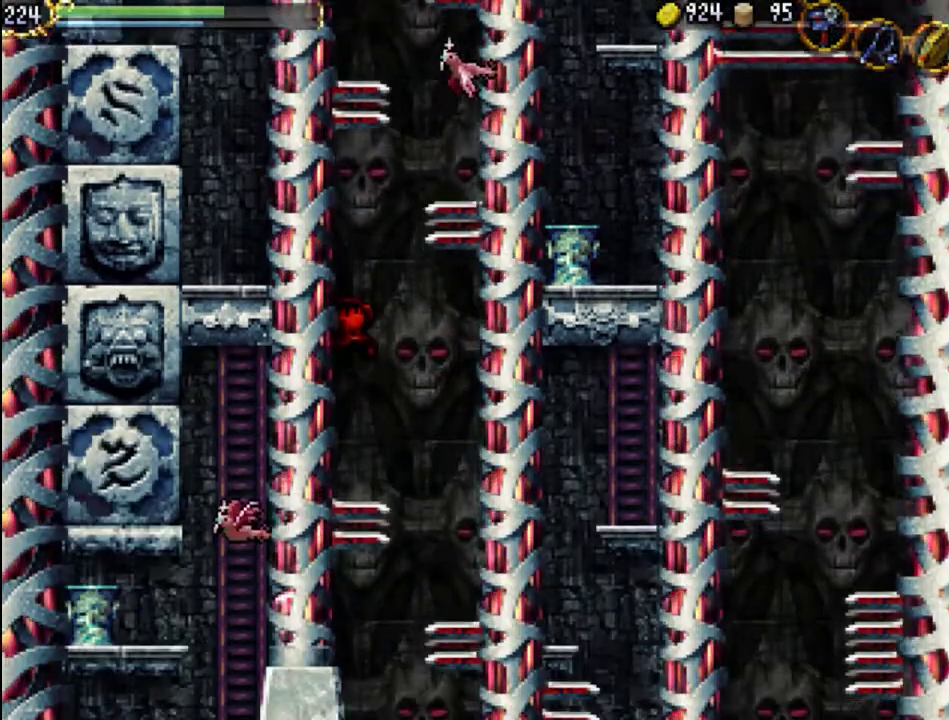
{"buttons": [], "events": []}
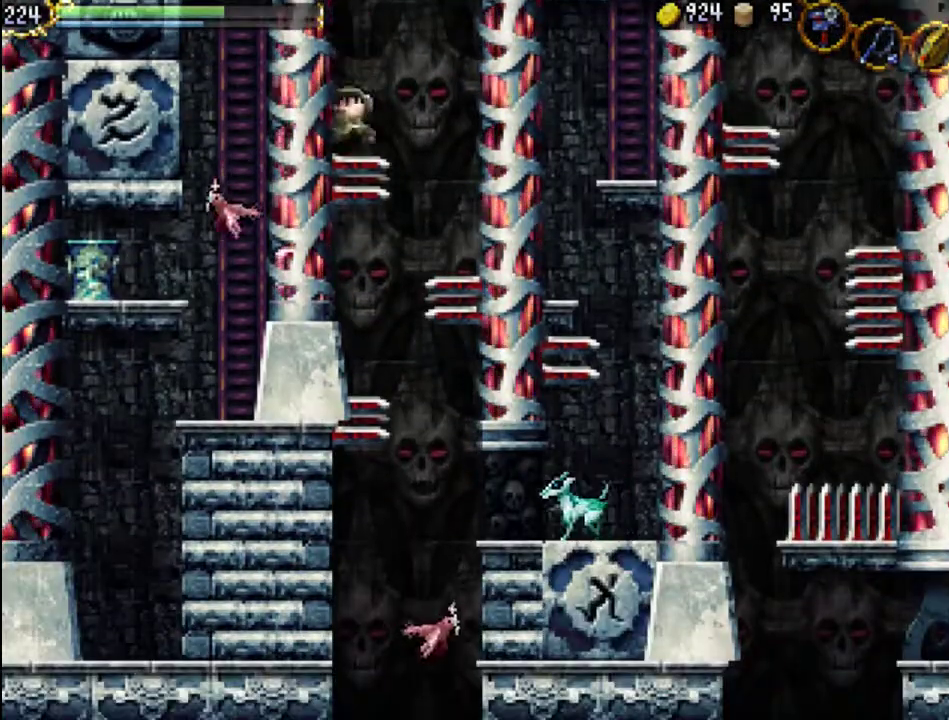
{"buttons": [], "events": []}
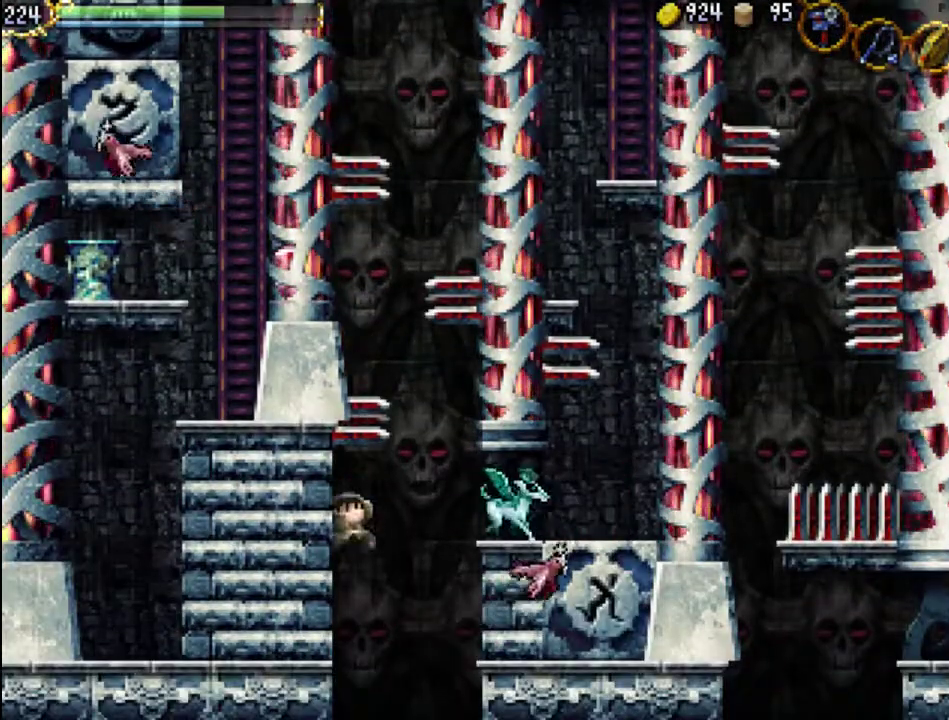
{"buttons": [], "events": []}
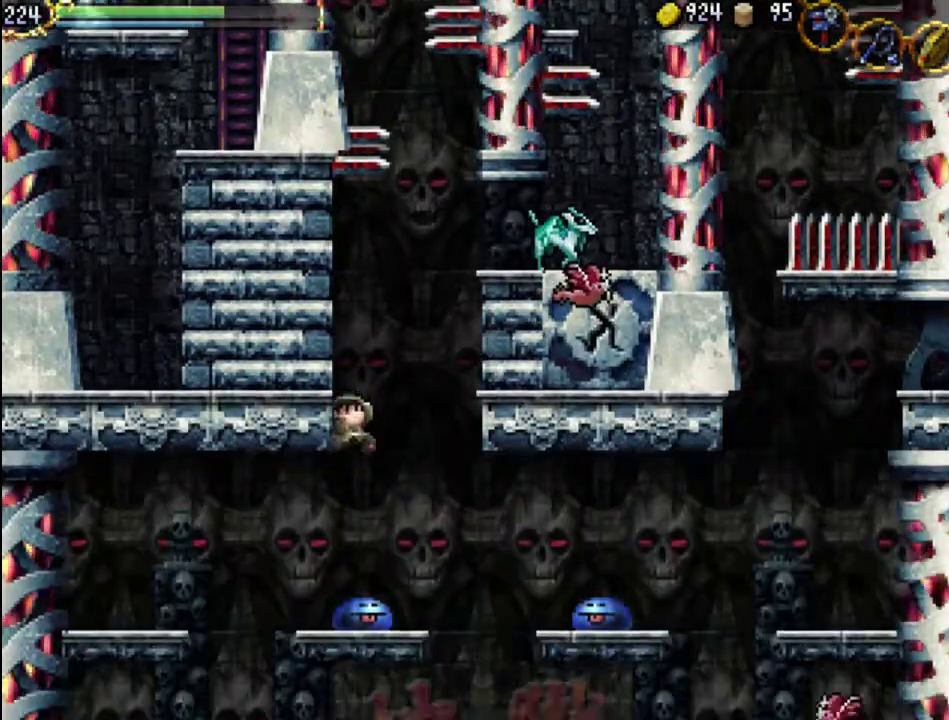
{"buttons": [], "events": []}
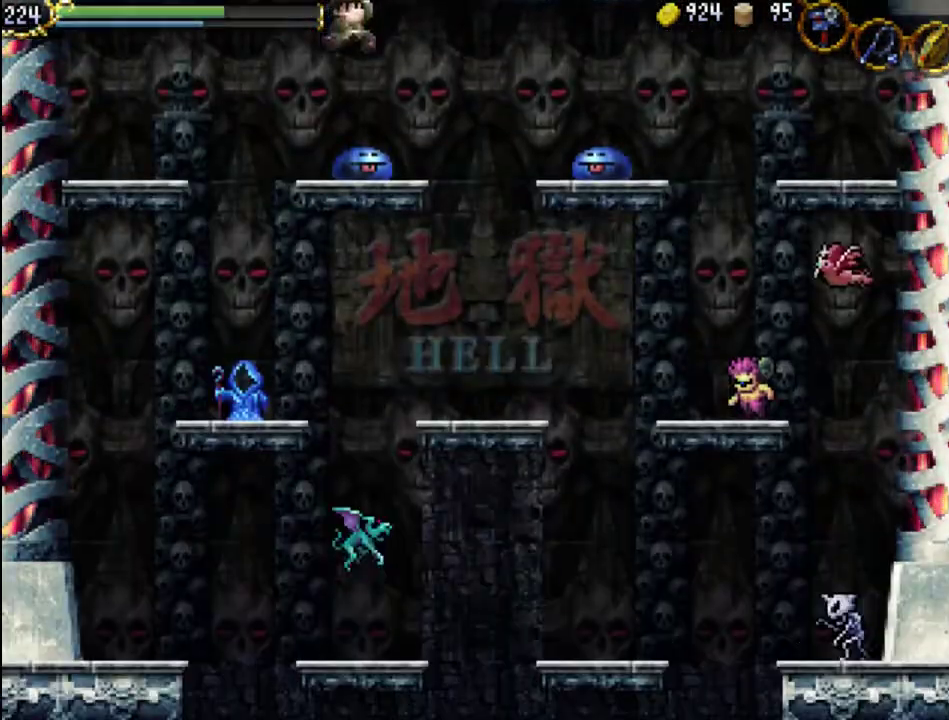
{"buttons": [], "events": [[33, "DPAD_LEFT", "down"], [267, "DPAD_LEFT", "up"], [300, "DPAD_RIGHT", "down"], [367, "X", "down"], [400, "DPAD_RIGHT", "up"], [433, "X", "up"]]}
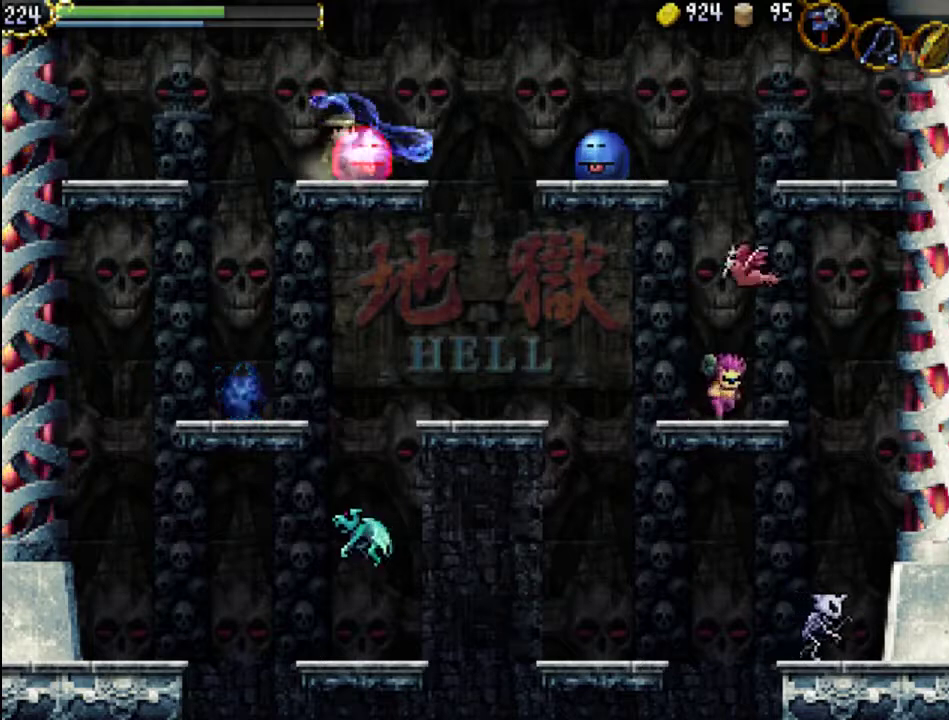
{"buttons": ["DPAD_RIGHT"], "events": [[33, "X", "down"], [100, "X", "up"], [200, "X", "down"], [300, "X", "up"], [433, "DPAD_RIGHT", "down"]]}
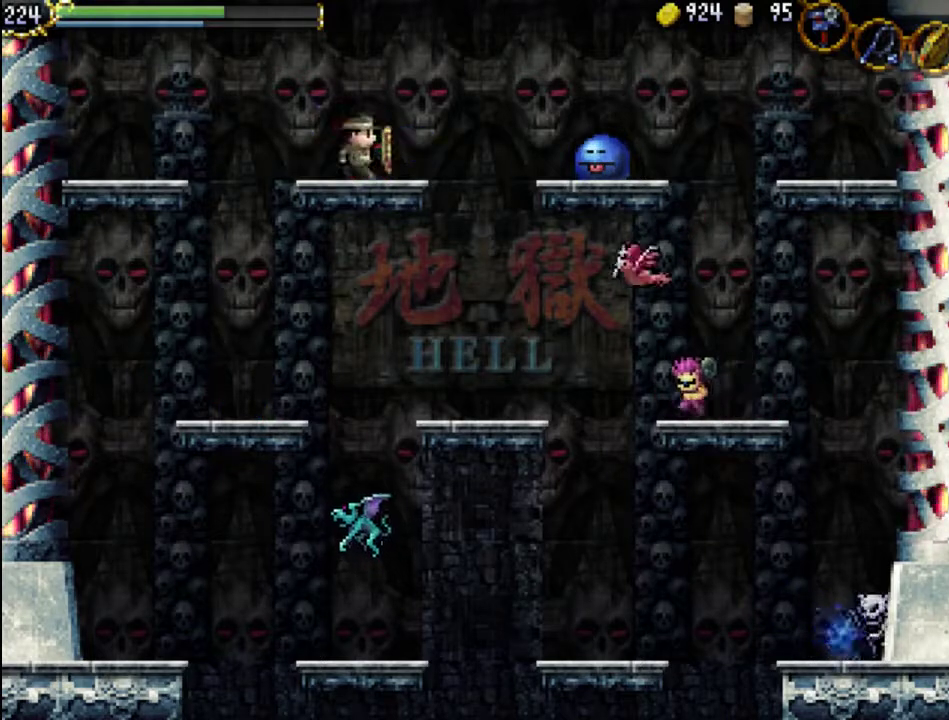
{"buttons": ["X", "DPAD_RIGHT"], "events": [[67, "A", "down"], [200, "A", "up"], [467, "X", "down"]]}
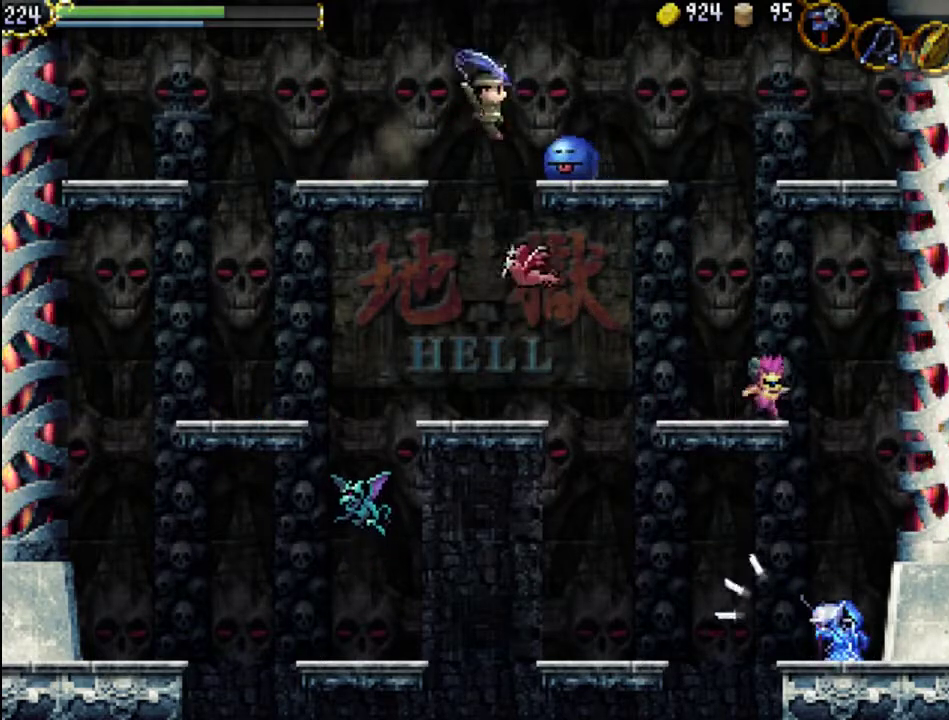
{"buttons": ["DPAD_RIGHT"], "events": [[33, "X", "up"], [133, "X", "down"], [200, "X", "up"], [267, "X", "down"], [400, "X", "up"]]}
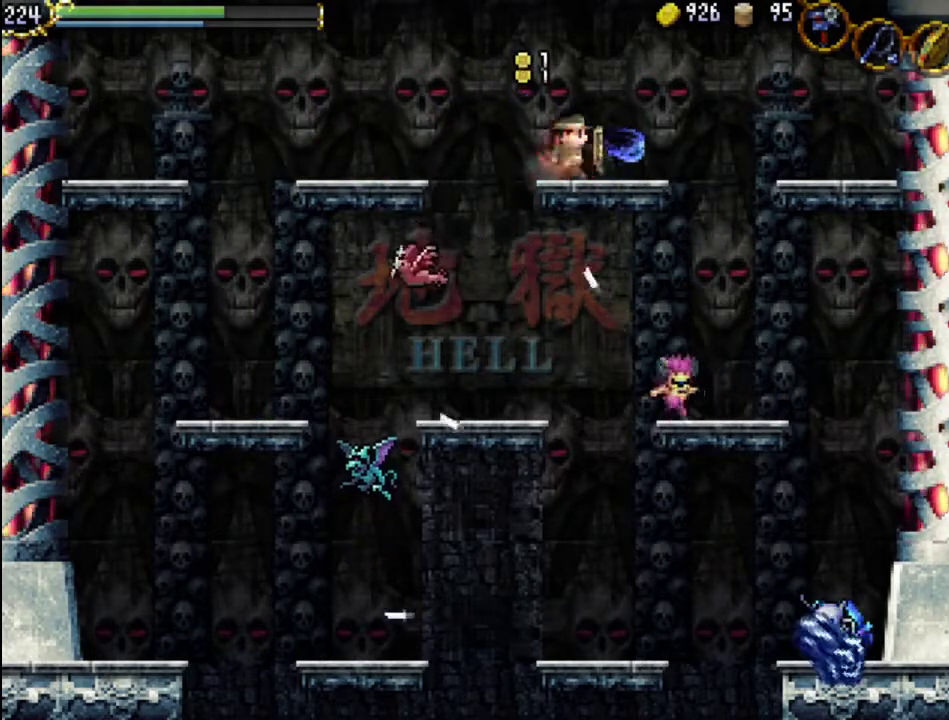
{"buttons": ["DPAD_LEFT"], "events": [[200, "A", "down"], [333, "A", "up"], [433, "DPAD_RIGHT", "up"], [467, "DPAD_LEFT", "down"]]}
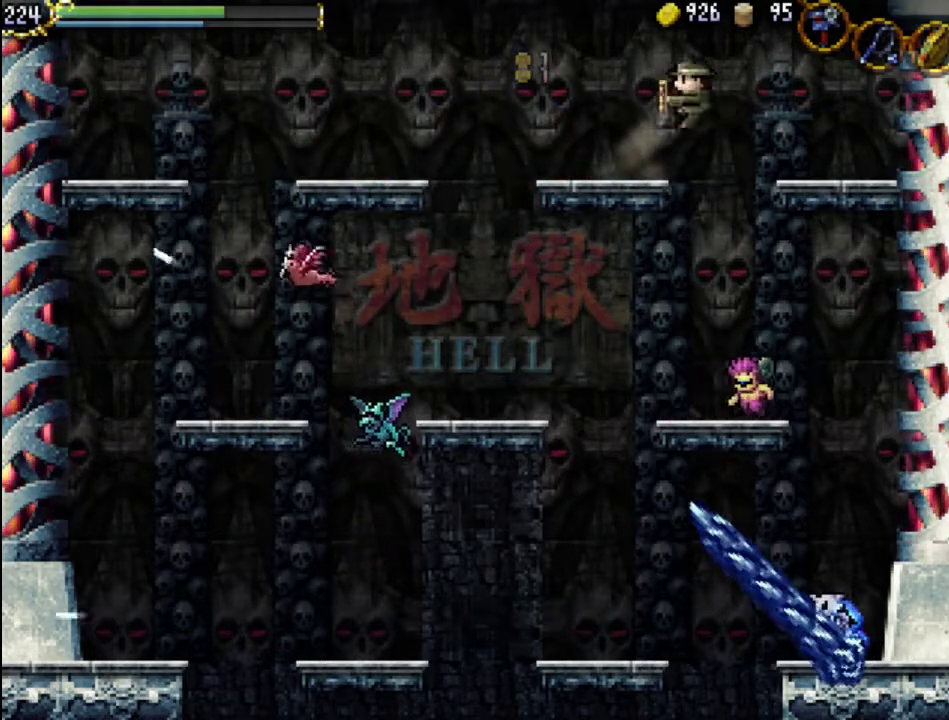
{"buttons": [], "events": [[267, "DPAD_LEFT", "up"], [333, "X", "down"], [433, "X", "up"]]}
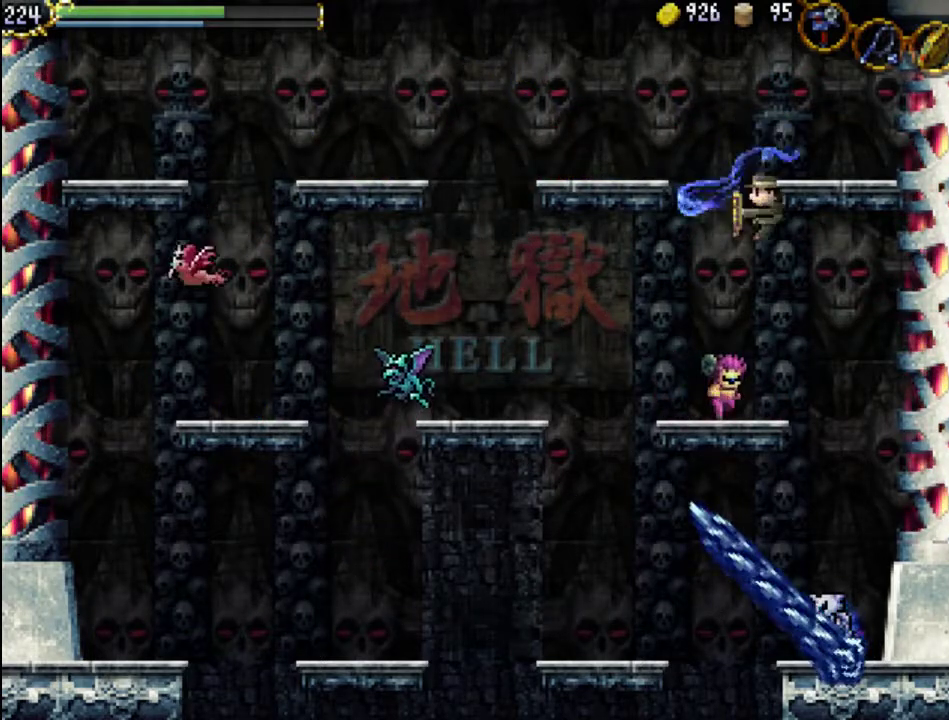
{"buttons": [], "events": [[33, "X", "down"], [133, "X", "up"], [200, "X", "down"], [300, "X", "up"], [400, "X", "down"], [500, "X", "up"]]}
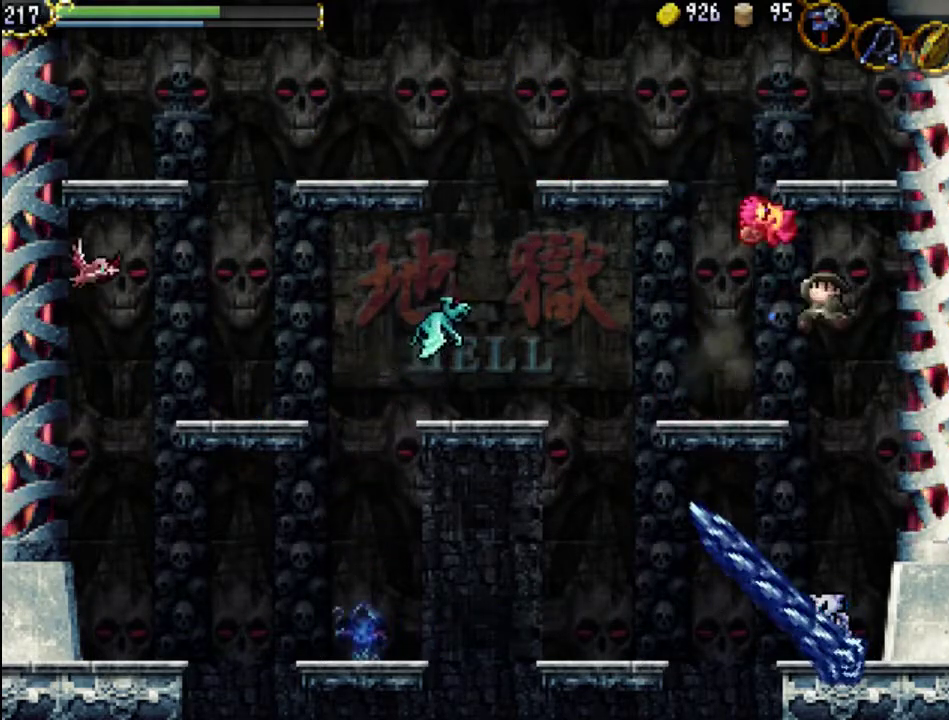
{"buttons": [], "events": [[100, "X", "down"], [267, "X", "up"]]}
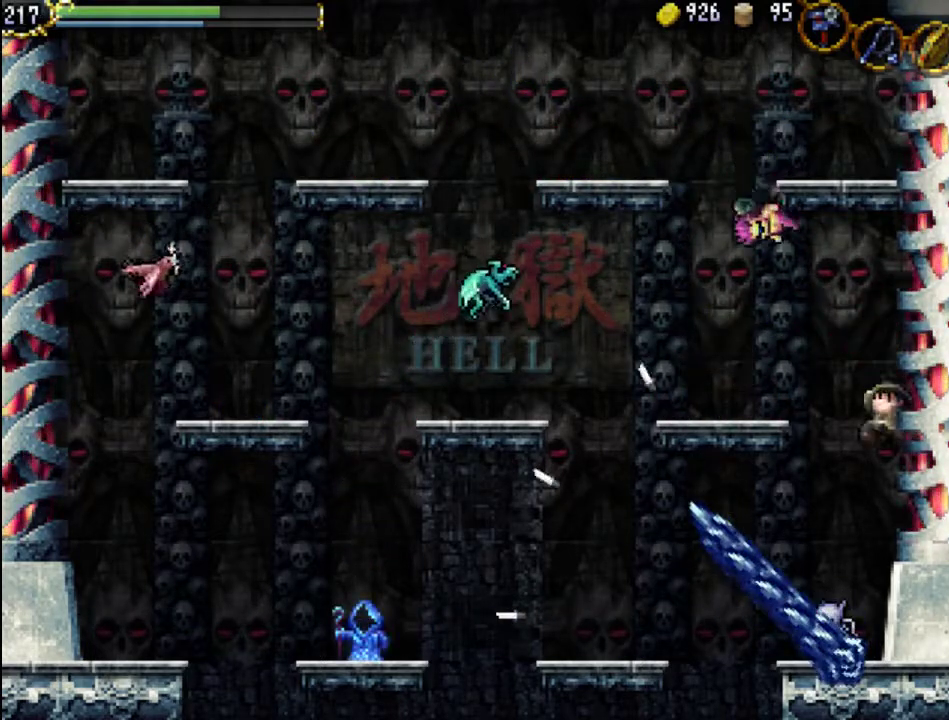
{"buttons": [], "events": [[133, "DPAD_LEFT", "down"], [233, "X", "down"], [267, "DPAD_LEFT", "up"], [333, "X", "up"], [400, "X", "down"], [500, "X", "up"]]}
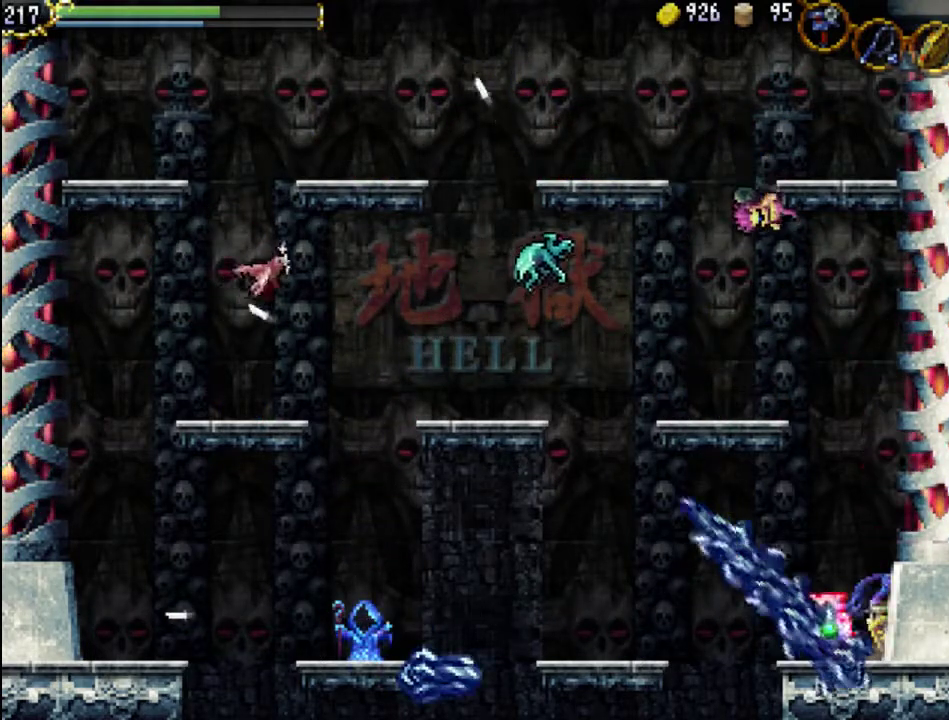
{"buttons": ["DPAD_LEFT"], "events": [[100, "DPAD_LEFT", "down"], [100, "X", "down"], [167, "X", "up"], [267, "X", "down"], [333, "X", "up"]]}
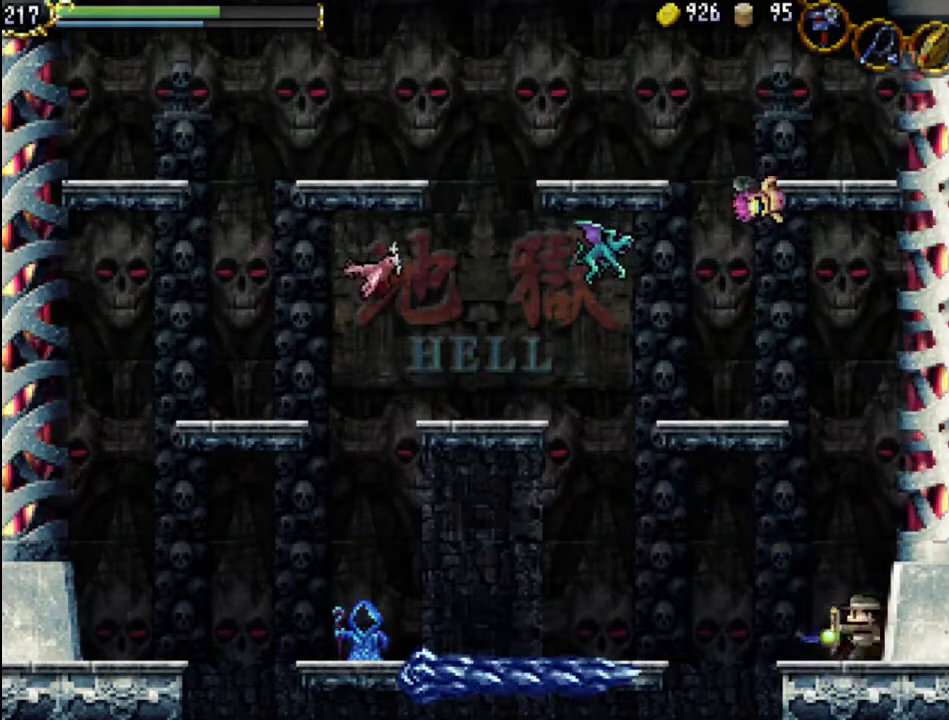
{"buttons": ["A"], "events": [[167, "DPAD_LEFT", "up"], [200, "A", "down"]]}
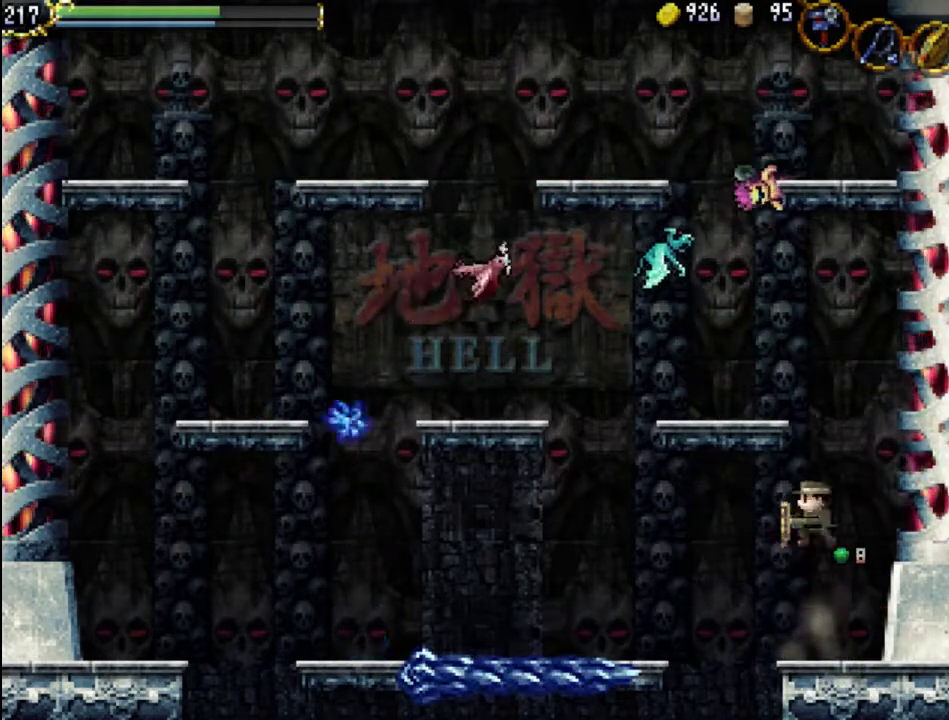
{"buttons": ["A"], "events": [[100, "A", "up"], [167, "A", "down"]]}